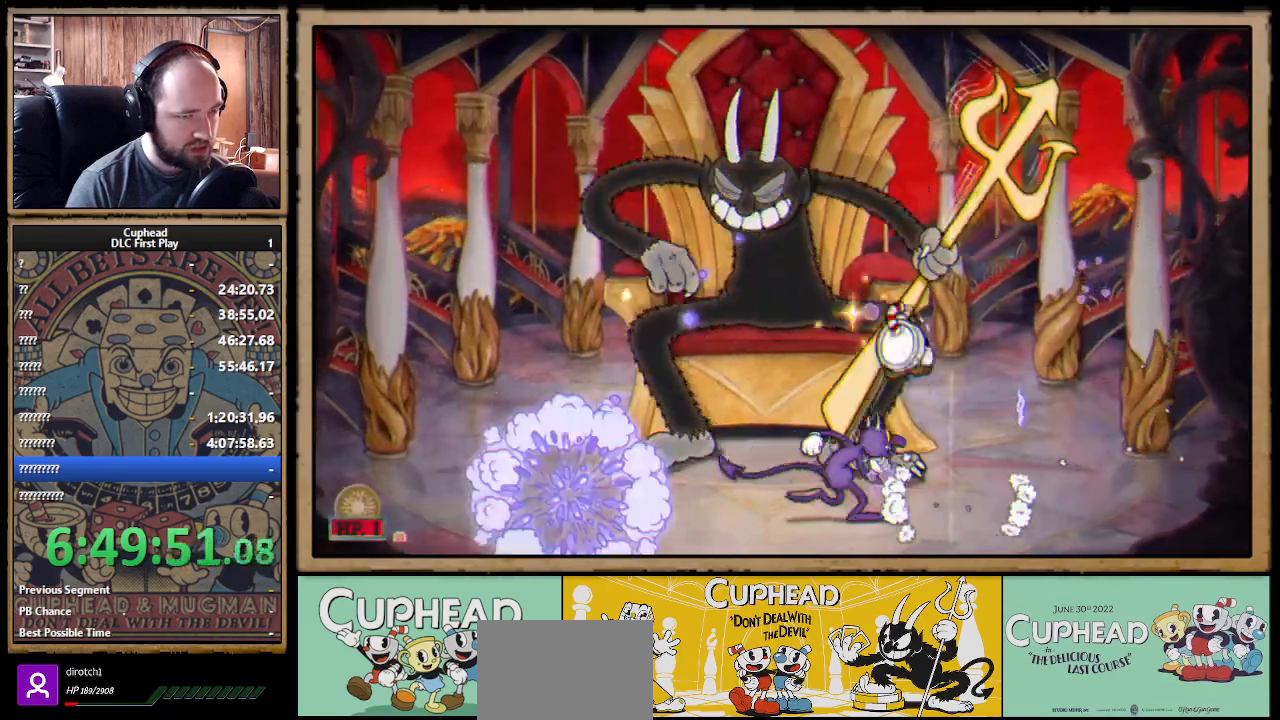
Gameplay with a controller (Xbox layout); each line is a JSON object with the inputs held at the frame after it. "events" lists button and stick changes between this image and that frame as [ms after this image, input, new state], when the widget could be followed in between.
{"buttons": ["X", "R1"], "left_stick": "up", "right_stick": "center", "events": [[117, "A", "up"], [383, "left_stick", "up"]]}
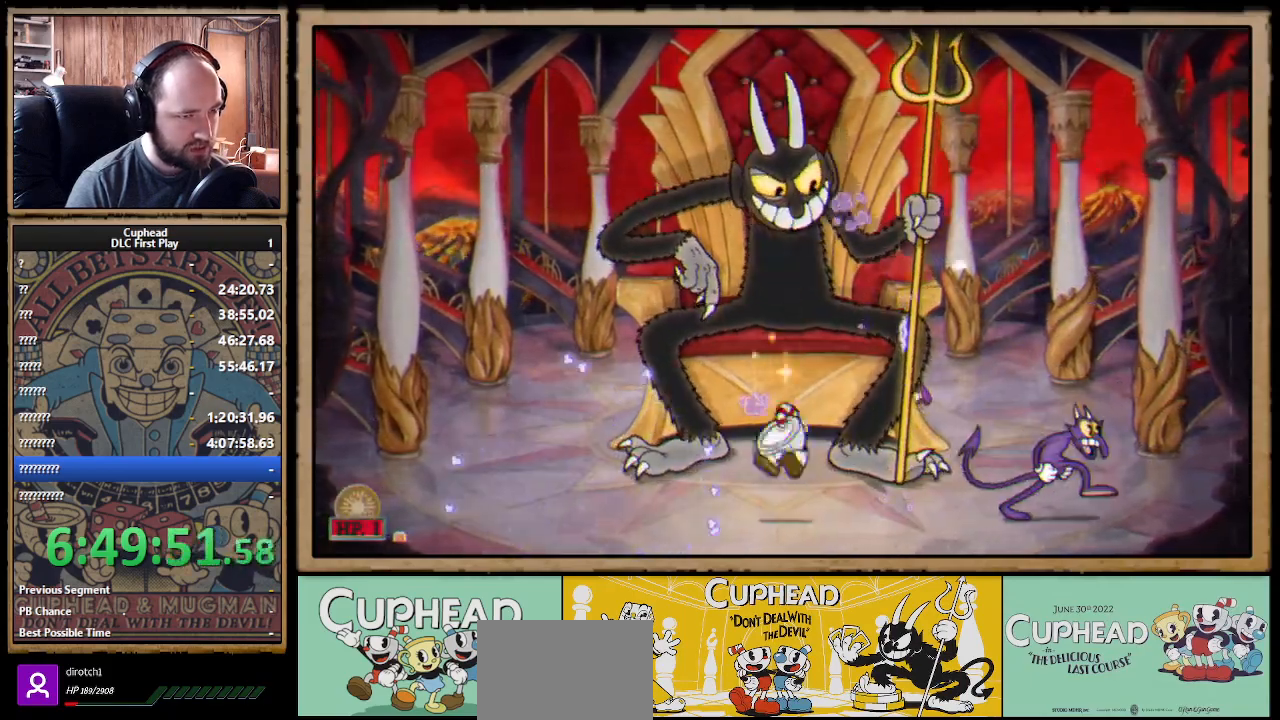
{"buttons": ["X", "R1"], "left_stick": "up", "right_stick": "center", "events": []}
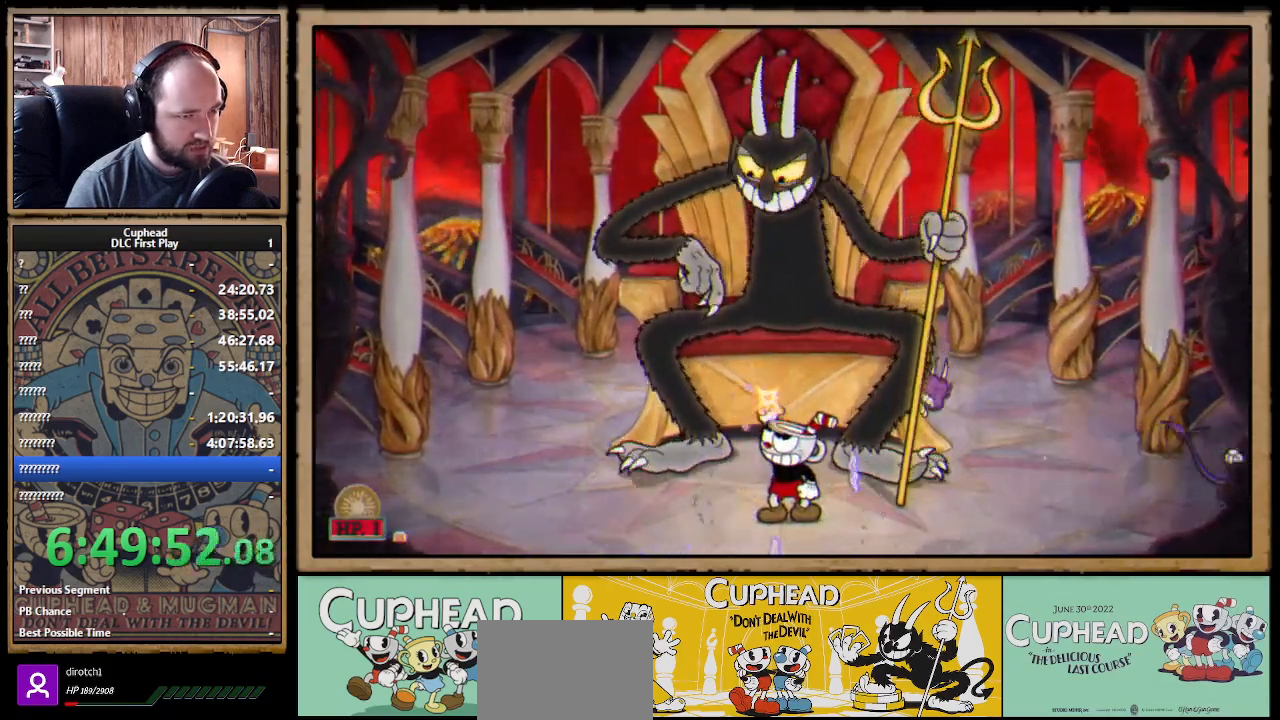
{"buttons": ["X", "R1"], "left_stick": "up", "right_stick": "center", "events": [[33, "A", "down"], [100, "X", "up"], [117, "A", "up"], [133, "R1", "up"], [167, "X", "down"], [400, "R1", "down"]]}
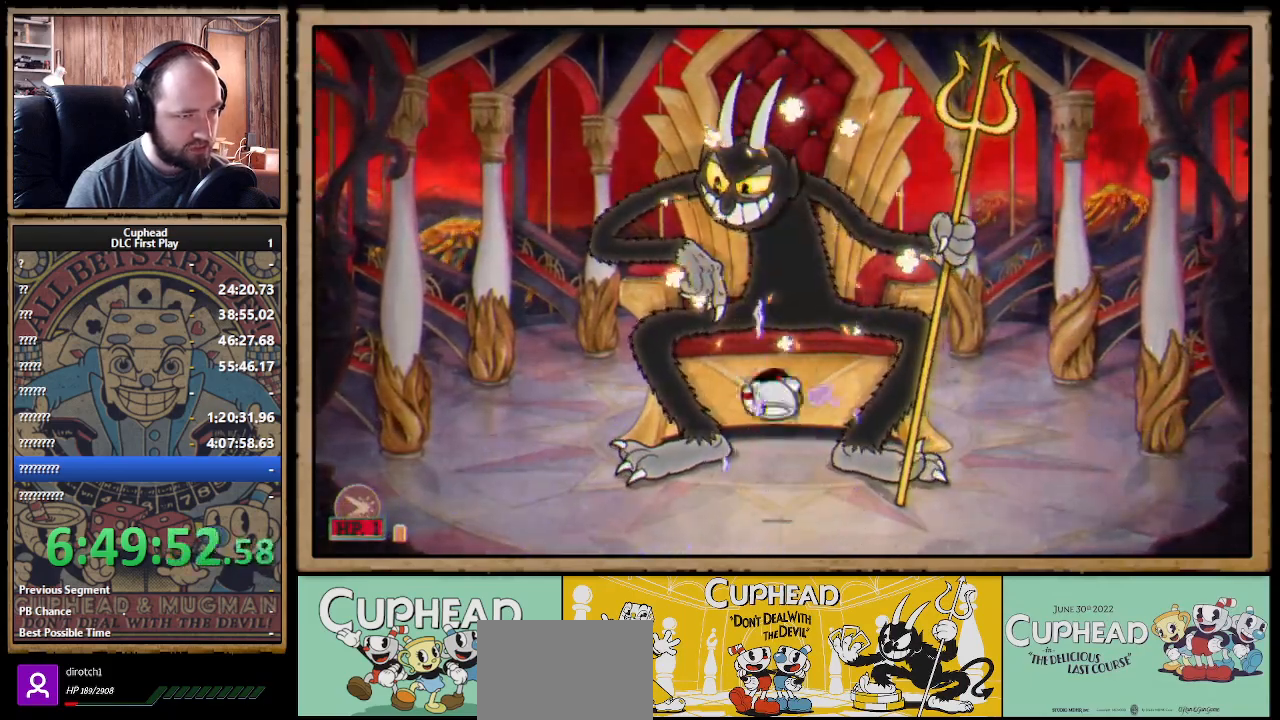
{"buttons": ["X", "R1"], "left_stick": "up-left", "right_stick": "center", "events": [[33, "left_stick", "up-left"], [233, "A", "down"], [383, "A", "up"]]}
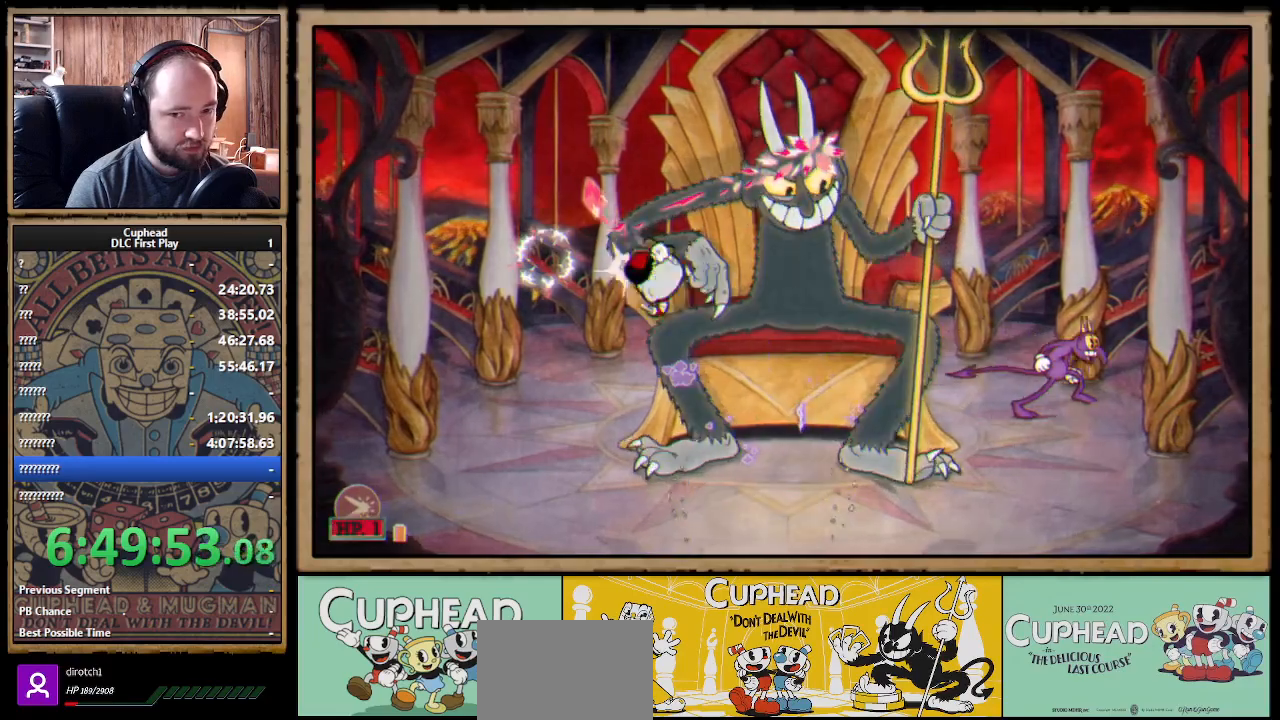
{"buttons": ["X", "R1"], "left_stick": "up-right", "right_stick": "center", "events": [[150, "left_stick", "up-right"]]}
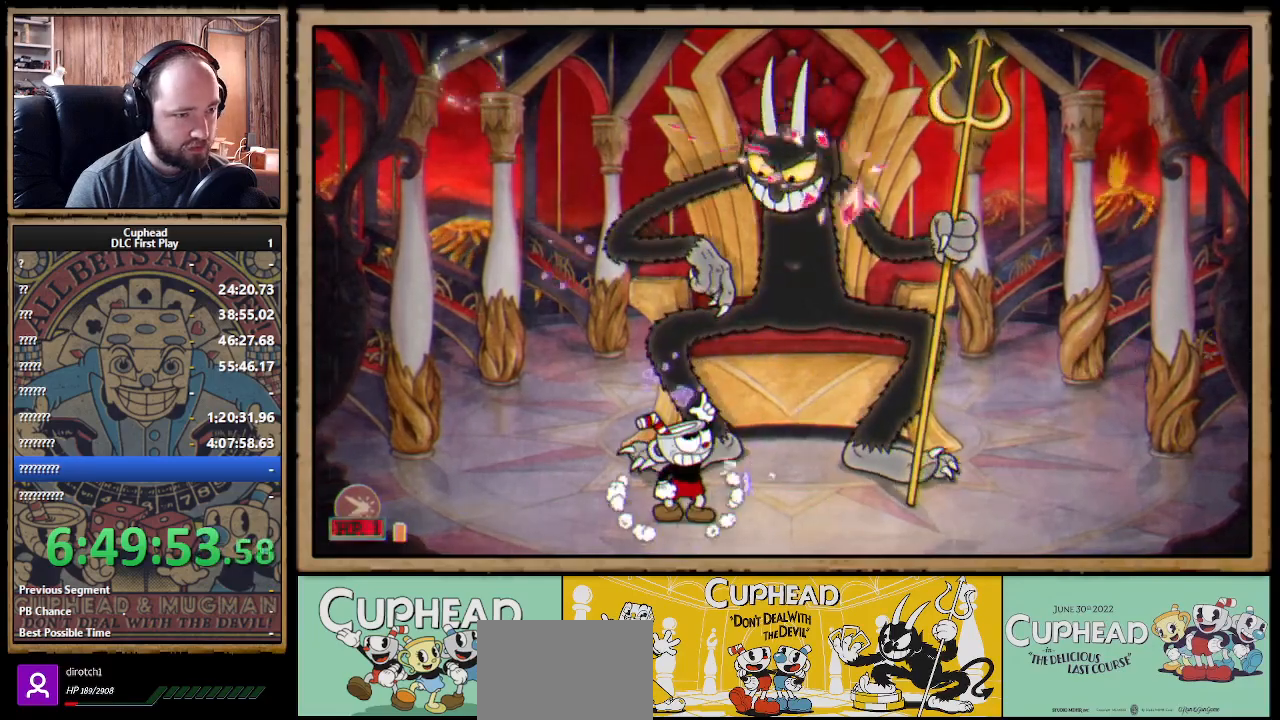
{"buttons": ["A", "X", "R1"], "left_stick": "up-right", "right_stick": "center", "events": [[433, "A", "down"]]}
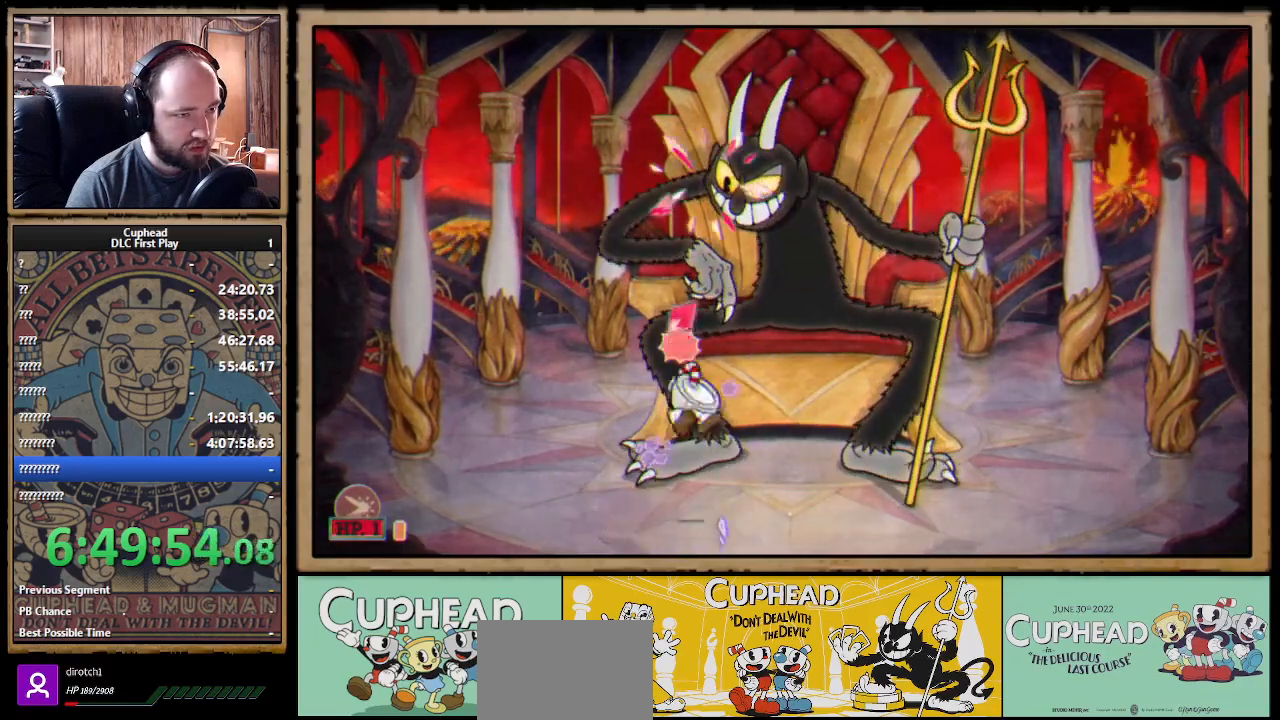
{"buttons": ["X", "R1"], "left_stick": "up", "right_stick": "center", "events": [[50, "A", "up"], [83, "left_stick", "up"]]}
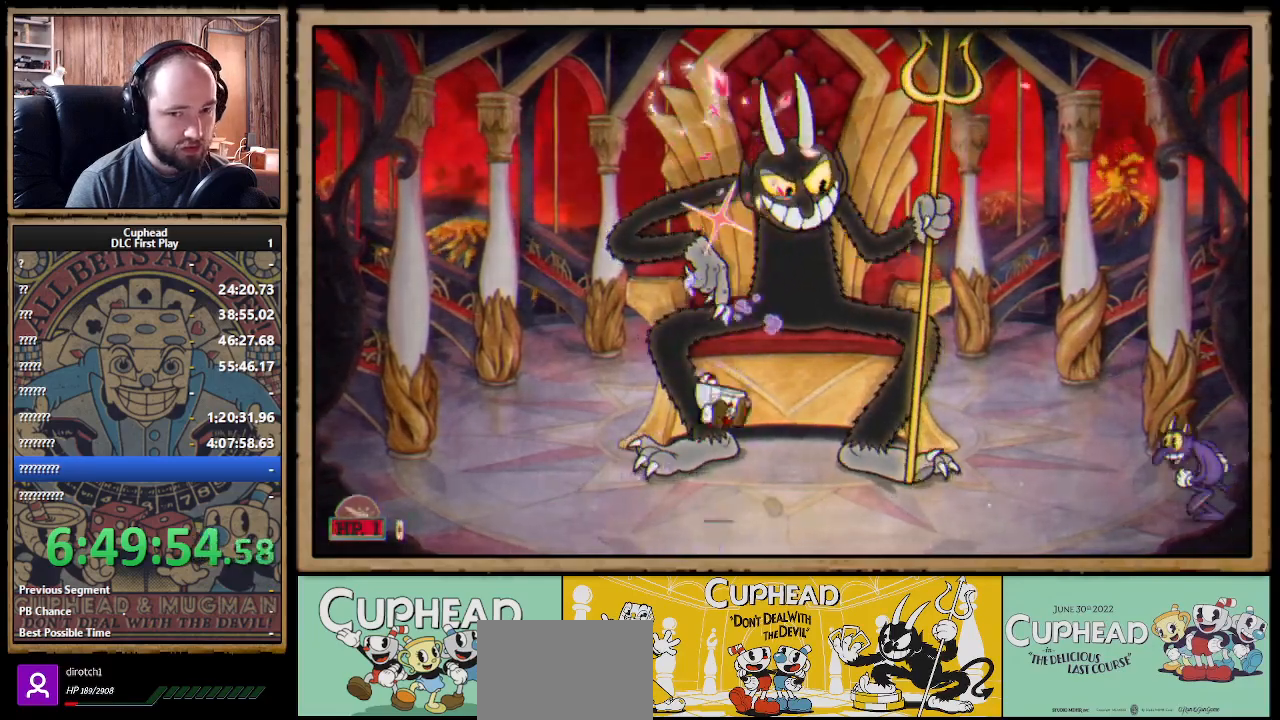
{"buttons": ["X", "R1"], "left_stick": "up-left", "right_stick": "center", "events": [[233, "left_stick", "up-left"]]}
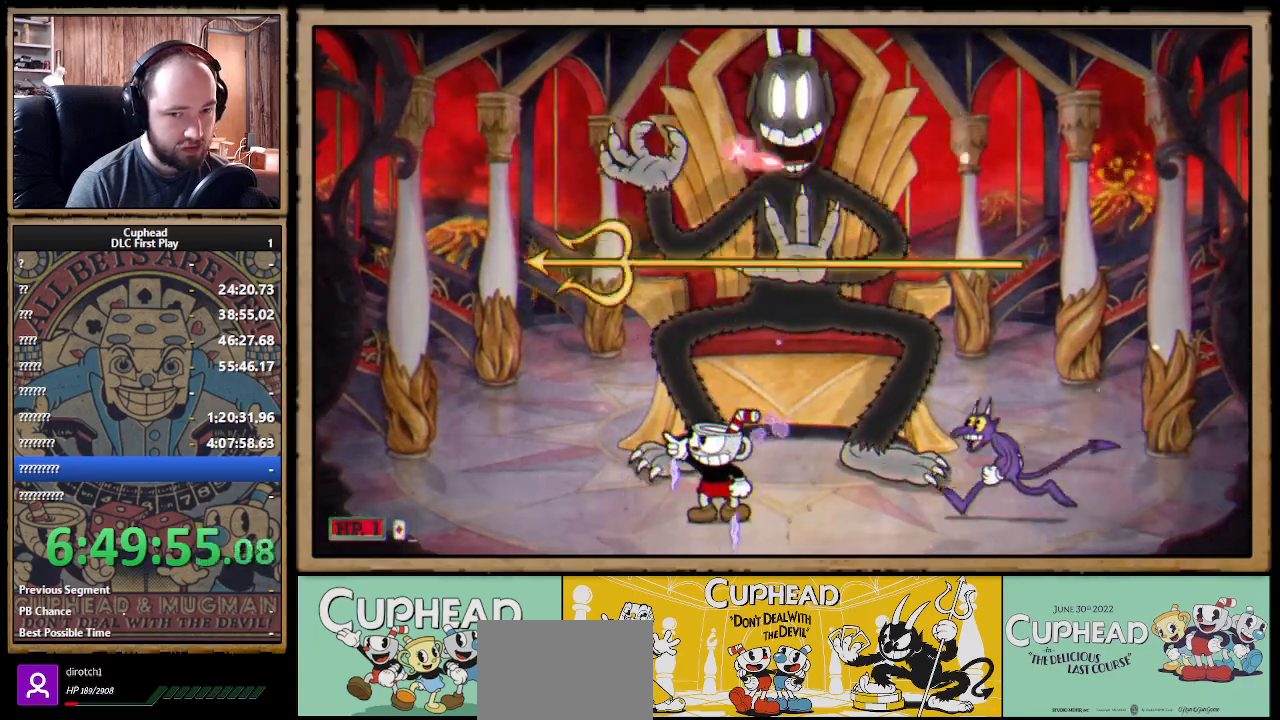
{"buttons": ["A", "X", "R1"], "left_stick": "up-right", "right_stick": "center", "events": [[117, "A", "down"], [233, "left_stick", "up-right"]]}
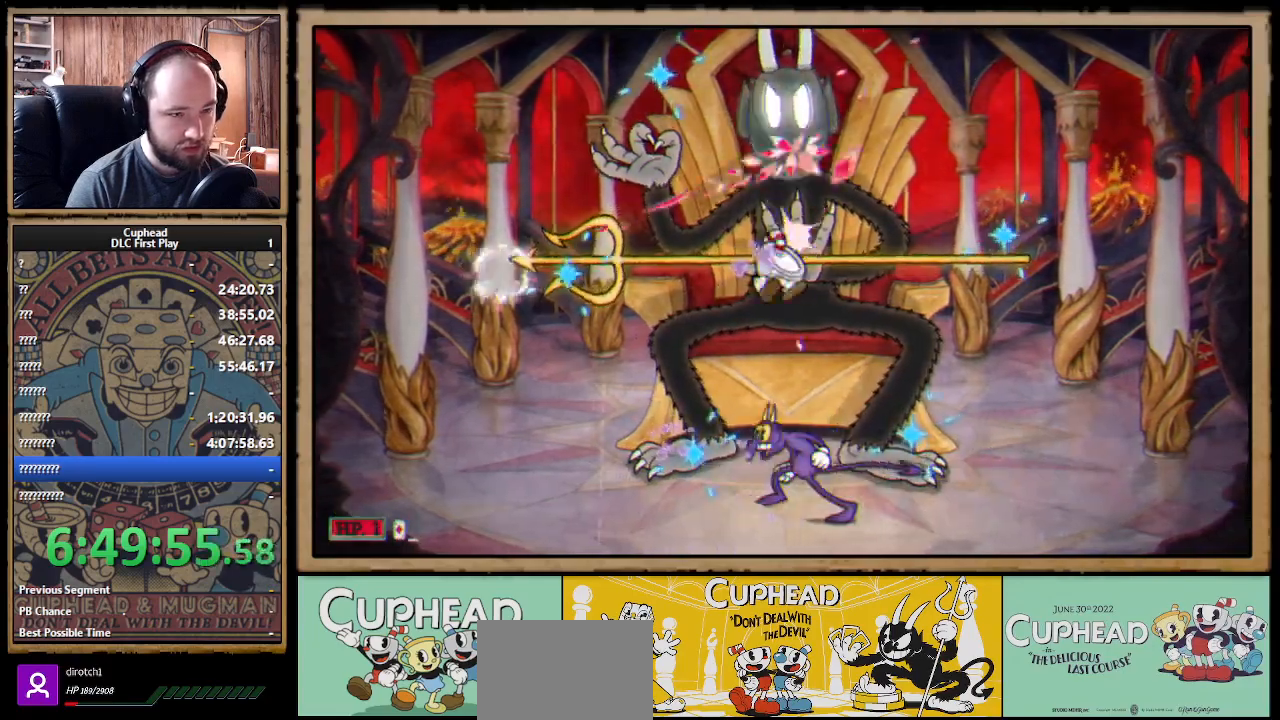
{"buttons": ["X", "R1"], "left_stick": "up", "right_stick": "center", "events": [[67, "A", "up"], [150, "left_stick", "up-left"], [300, "left_stick", "up"]]}
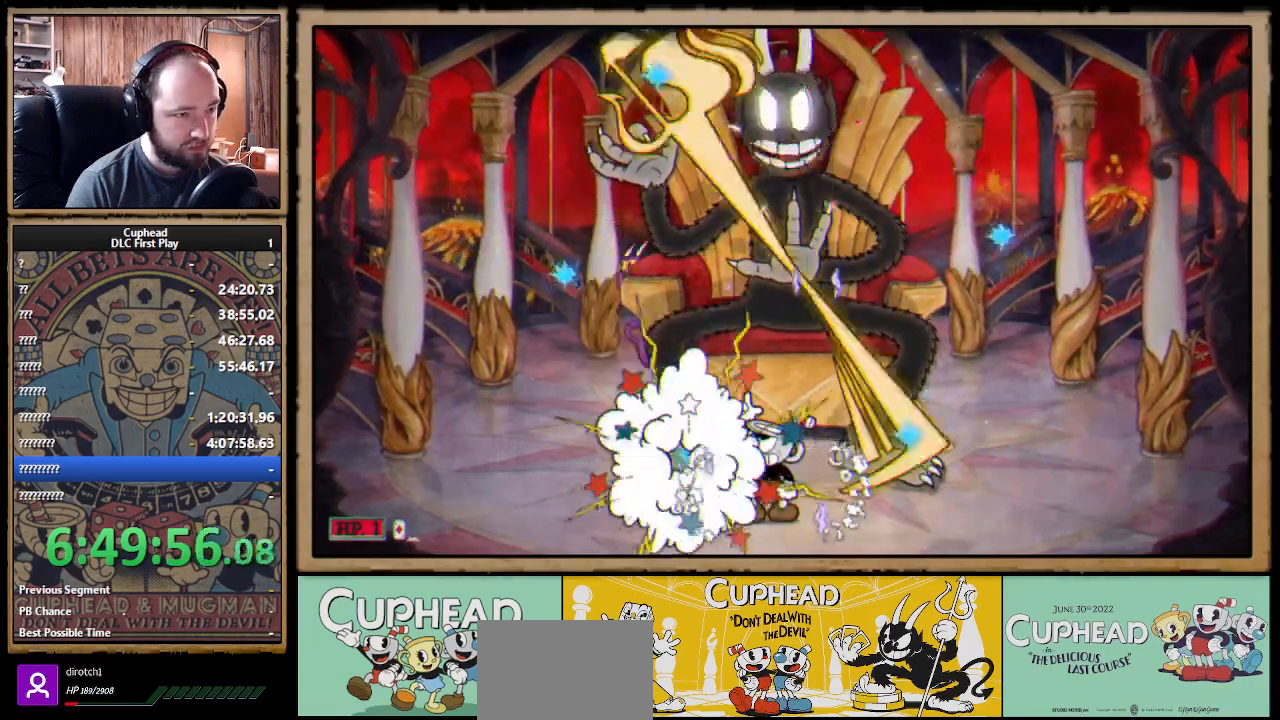
{"buttons": ["X", "R1"], "left_stick": "up", "right_stick": "center", "events": [[117, "left_stick", "up-right"], [317, "left_stick", "up"]]}
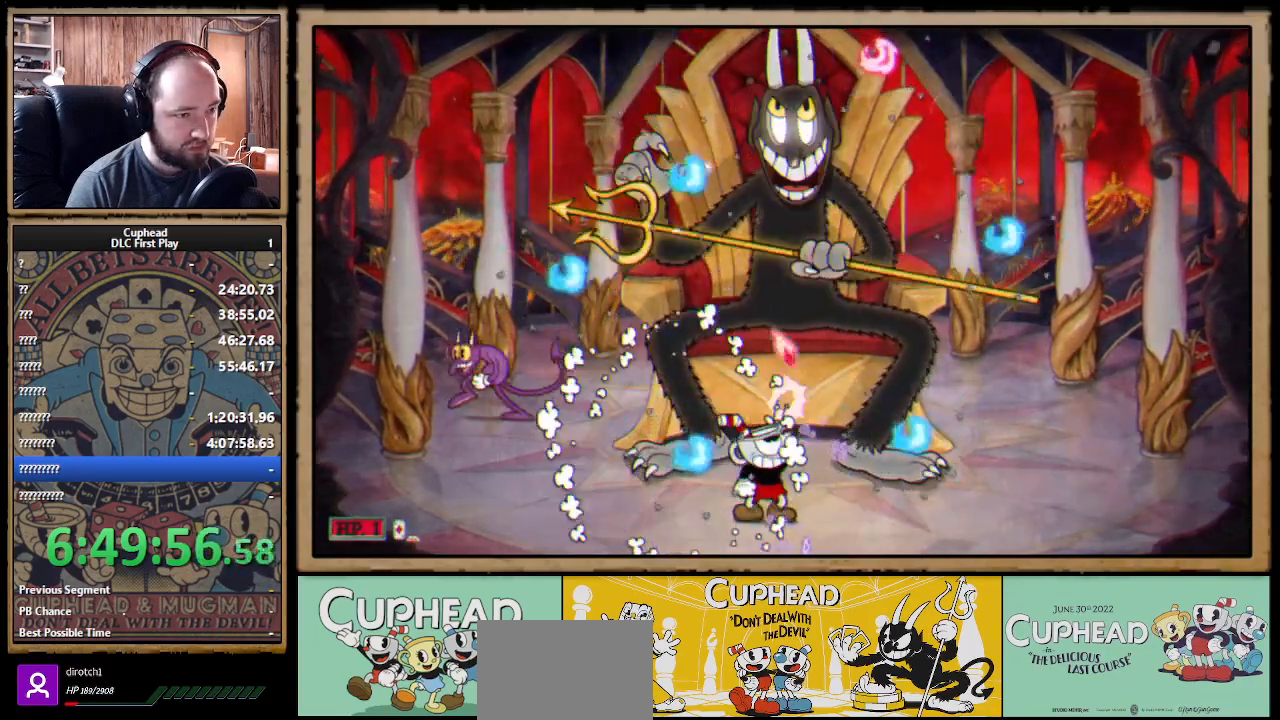
{"buttons": ["X"], "left_stick": "right", "right_stick": "center", "events": [[83, "A", "down"], [83, "left_stick", "up-right"], [333, "left_stick", "center"], [383, "A", "up"], [400, "R1", "up"], [417, "left_stick", "right"]]}
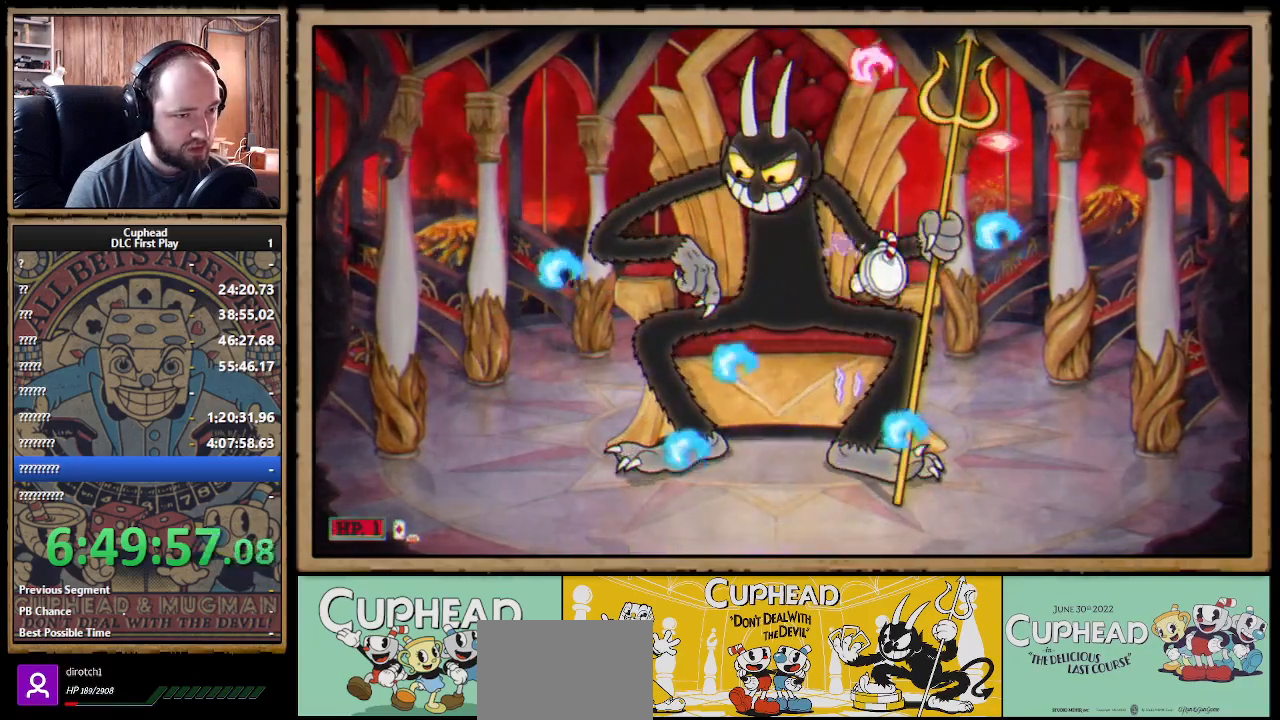
{"buttons": ["X", "R1"], "left_stick": "up-left", "right_stick": "center", "events": [[117, "B", "down"], [200, "B", "up"], [350, "left_stick", "center"], [400, "left_stick", "up-left"], [467, "R1", "down"]]}
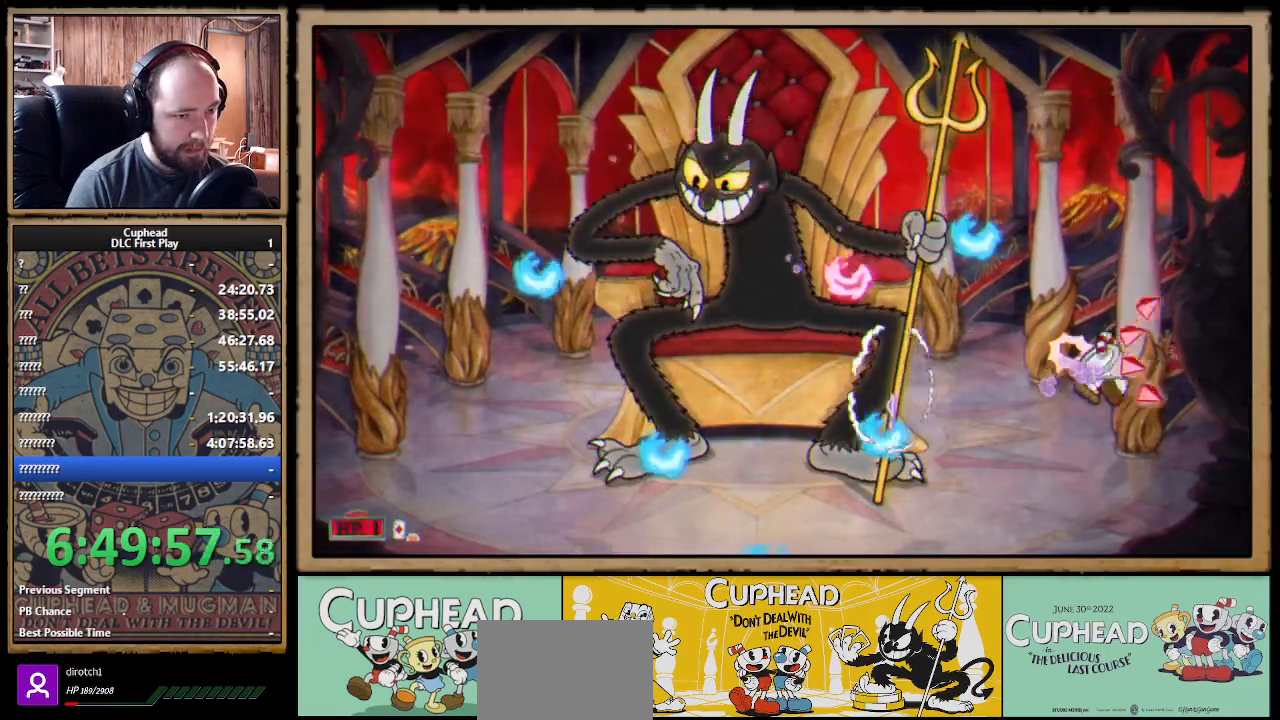
{"buttons": ["X"], "left_stick": "right", "right_stick": "center", "events": [[67, "left_stick", "center"], [417, "R1", "up"], [417, "left_stick", "right"]]}
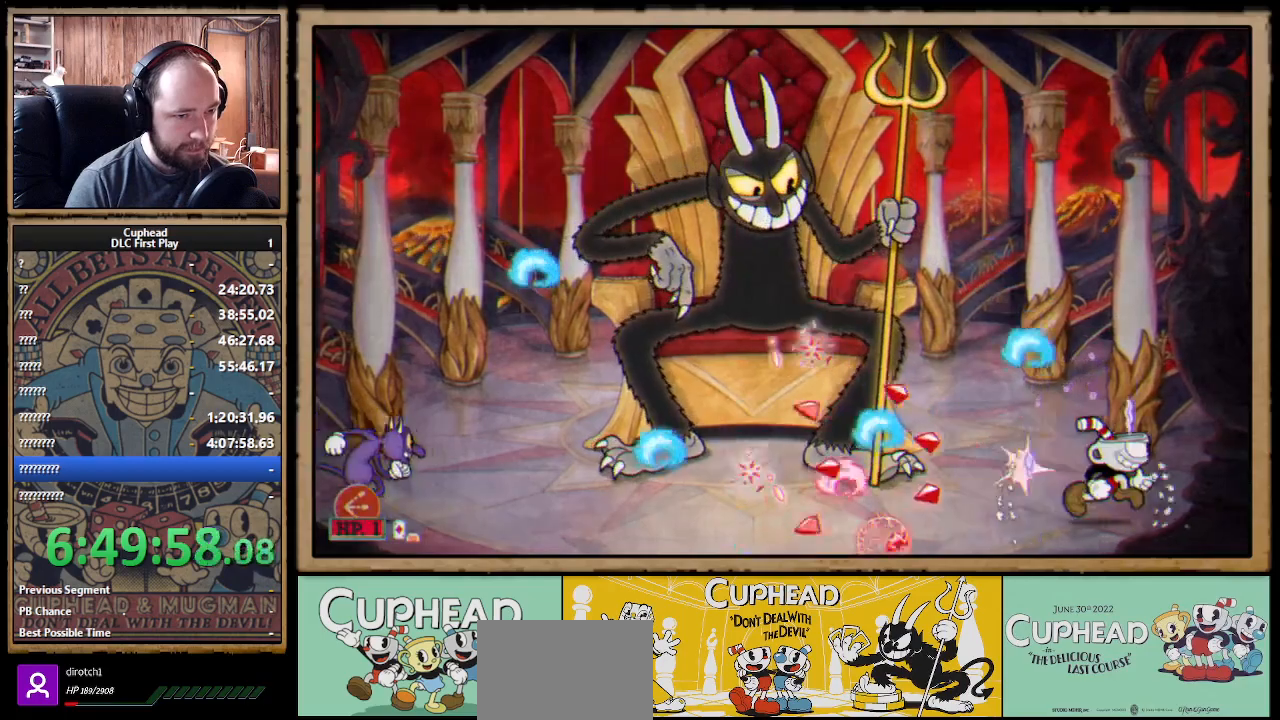
{"buttons": ["X"], "left_stick": "center", "right_stick": "center", "events": [[50, "A", "down"], [167, "A", "up"], [233, "left_stick", "left"], [483, "left_stick", "center"]]}
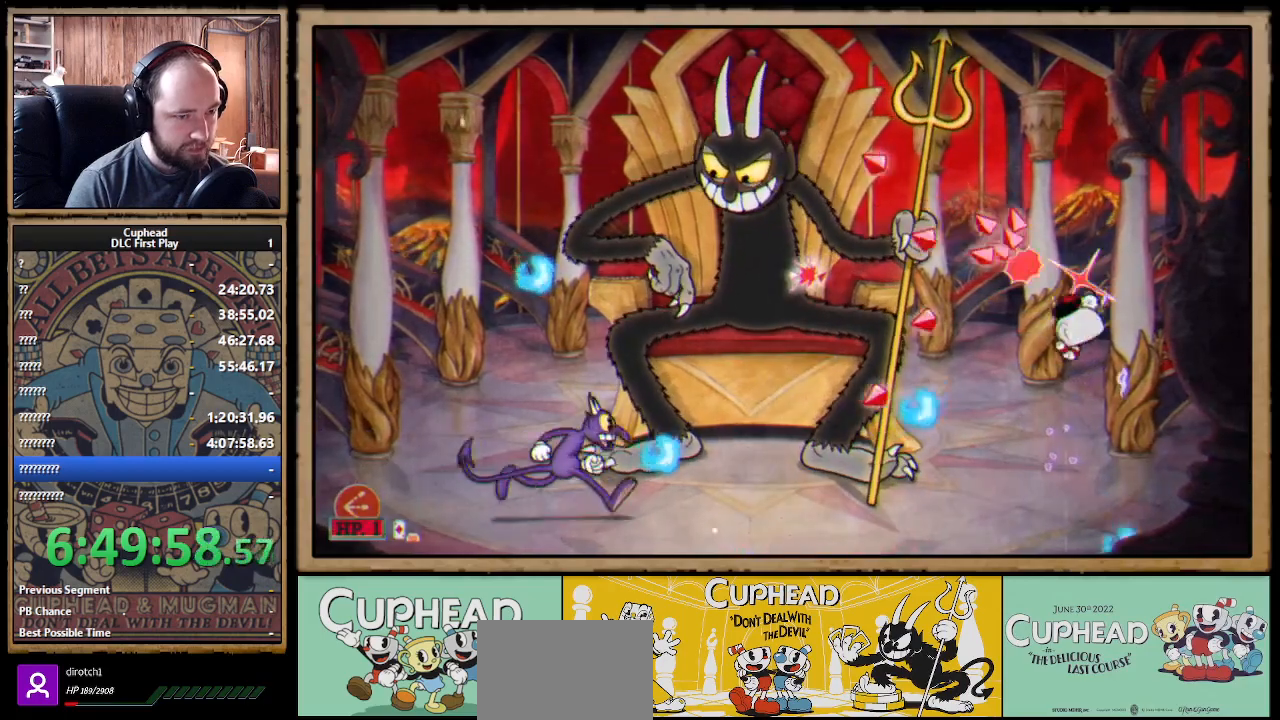
{"buttons": ["X"], "left_stick": "left", "right_stick": "center", "events": [[467, "left_stick", "left"]]}
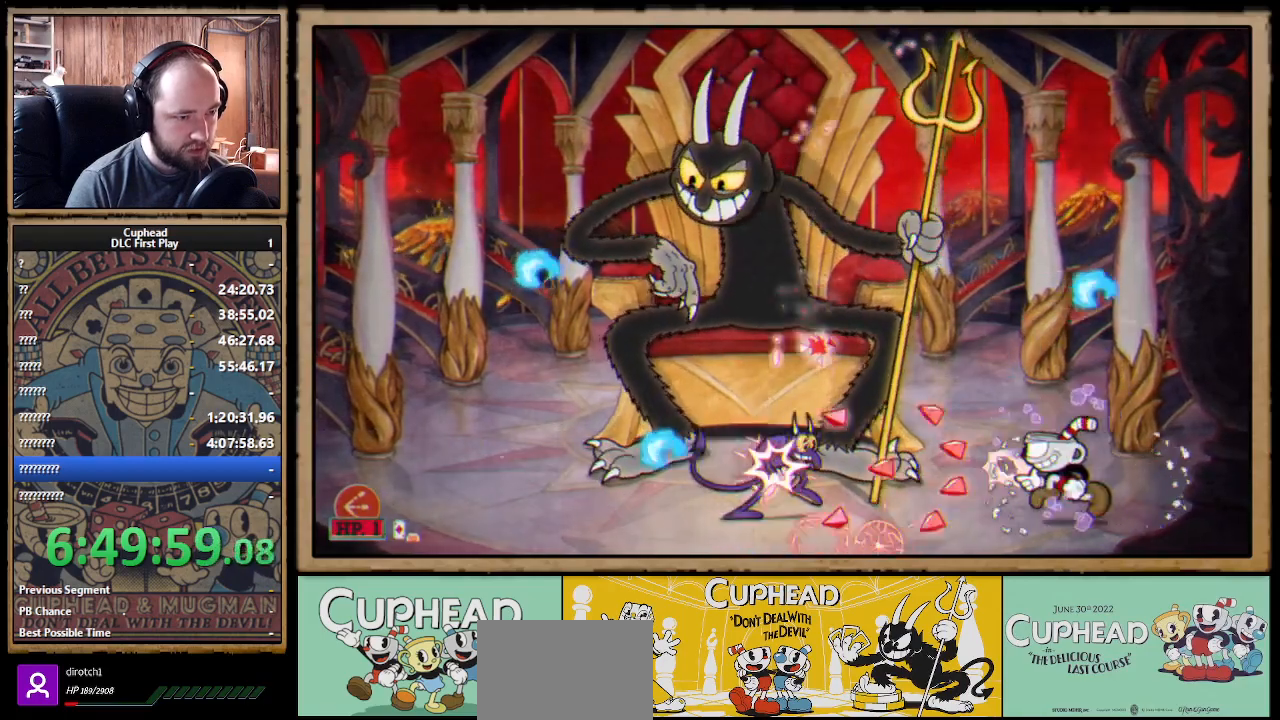
{"buttons": ["X"], "left_stick": "left", "right_stick": "center", "events": [[117, "left_stick", "center"], [133, "A", "down"], [250, "left_stick", "left"], [400, "B", "down"], [483, "A", "up"], [500, "B", "up"]]}
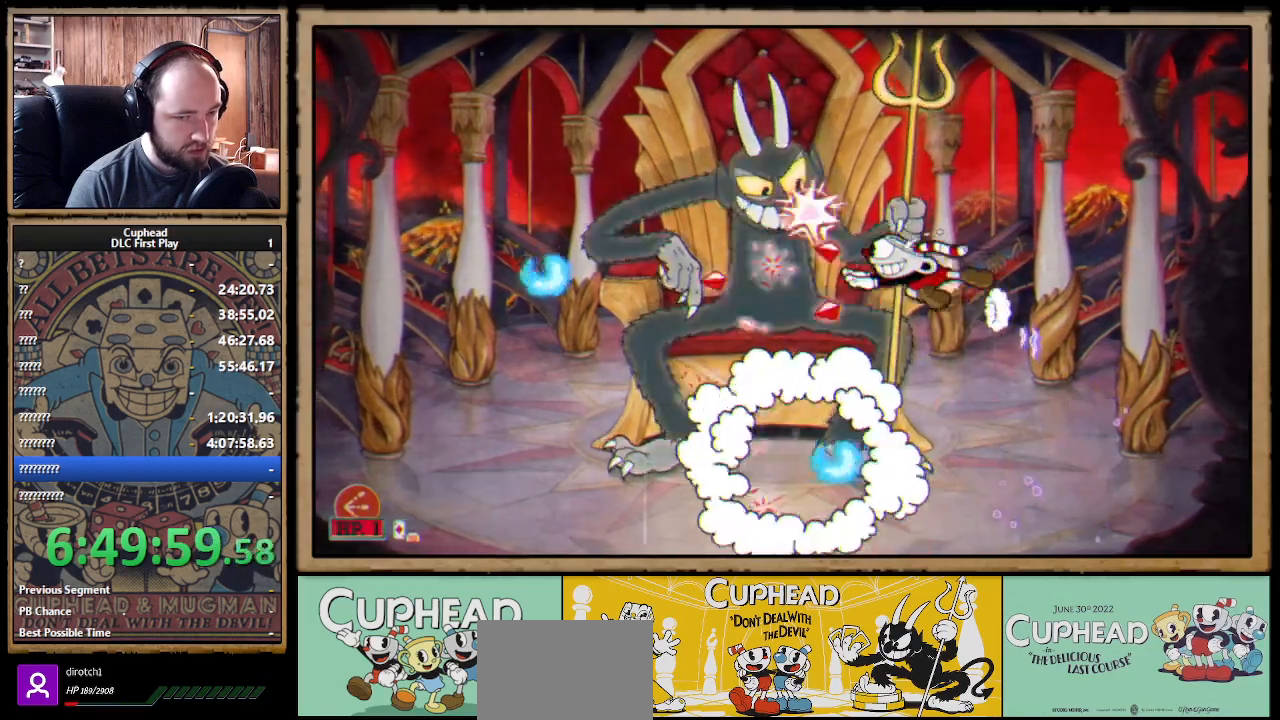
{"buttons": ["X"], "left_stick": "up", "right_stick": "center", "events": [[233, "left_stick", "center"], [300, "left_stick", "up"]]}
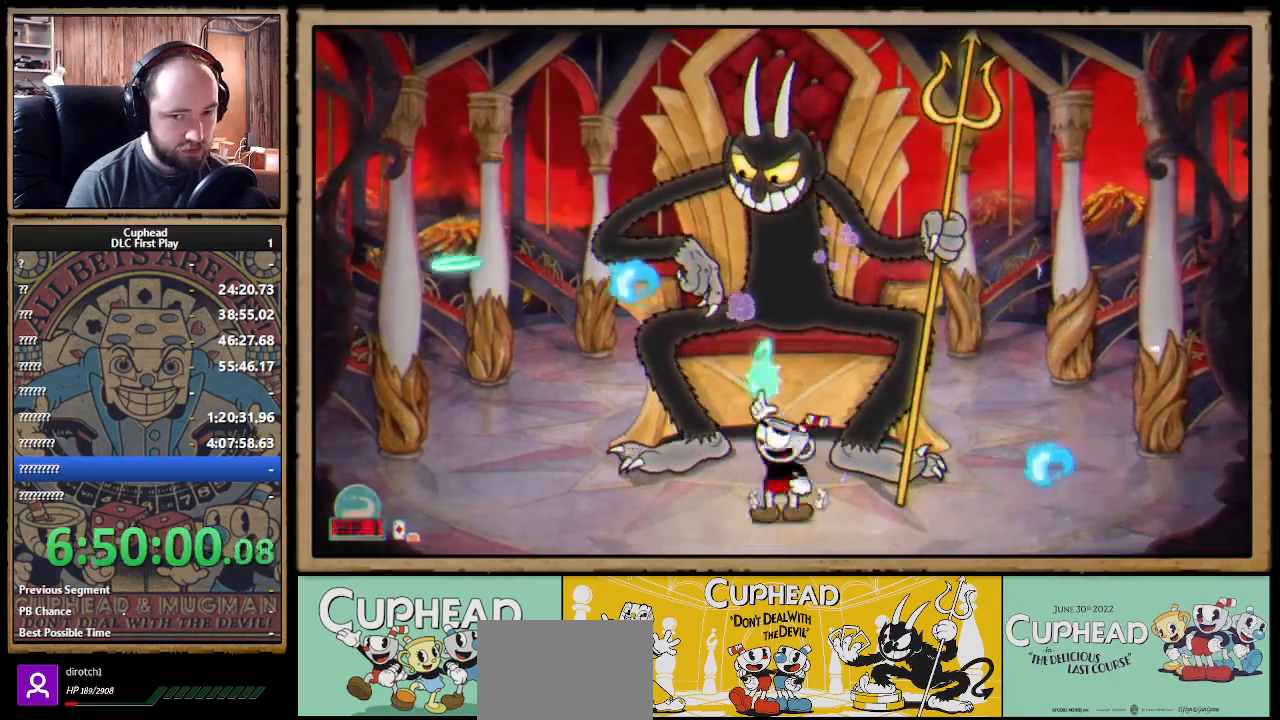
{"buttons": ["A", "X"], "left_stick": "up-right", "right_stick": "center", "events": [[17, "left_stick", "up-left"], [317, "A", "down"], [450, "left_stick", "up-right"]]}
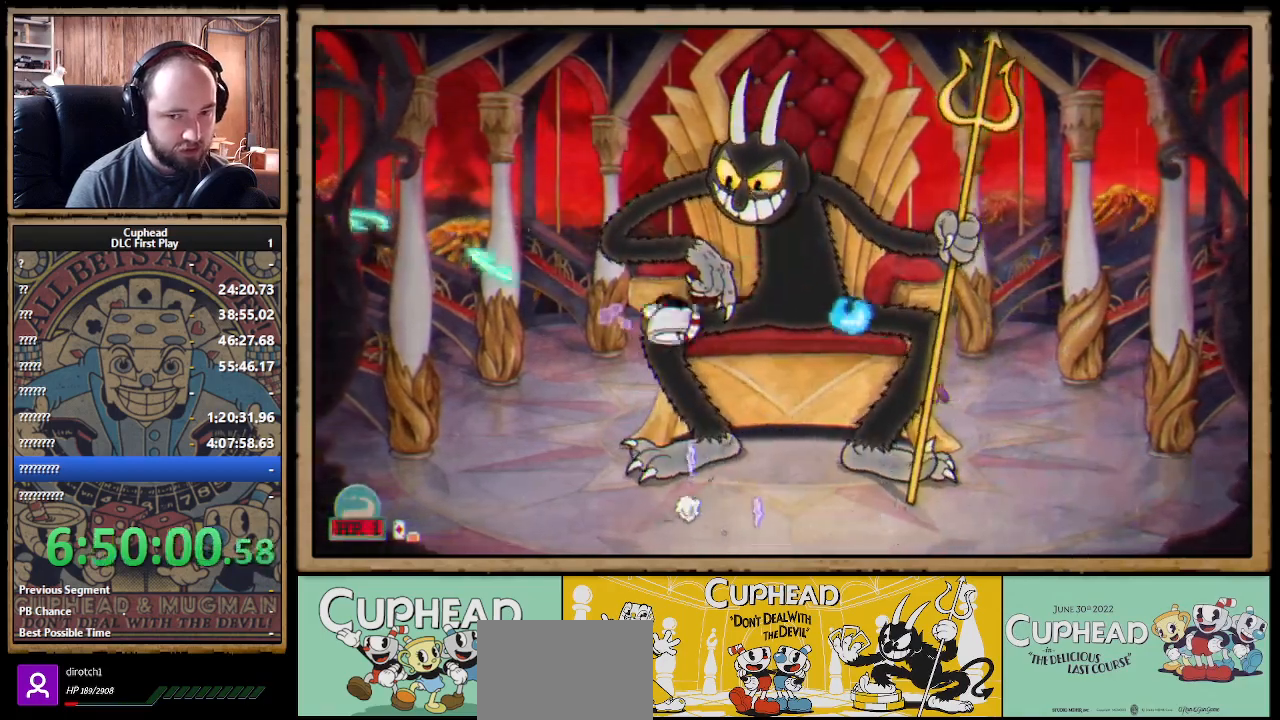
{"buttons": ["X"], "left_stick": "up", "right_stick": "center", "events": [[100, "A", "up"], [183, "left_stick", "up"]]}
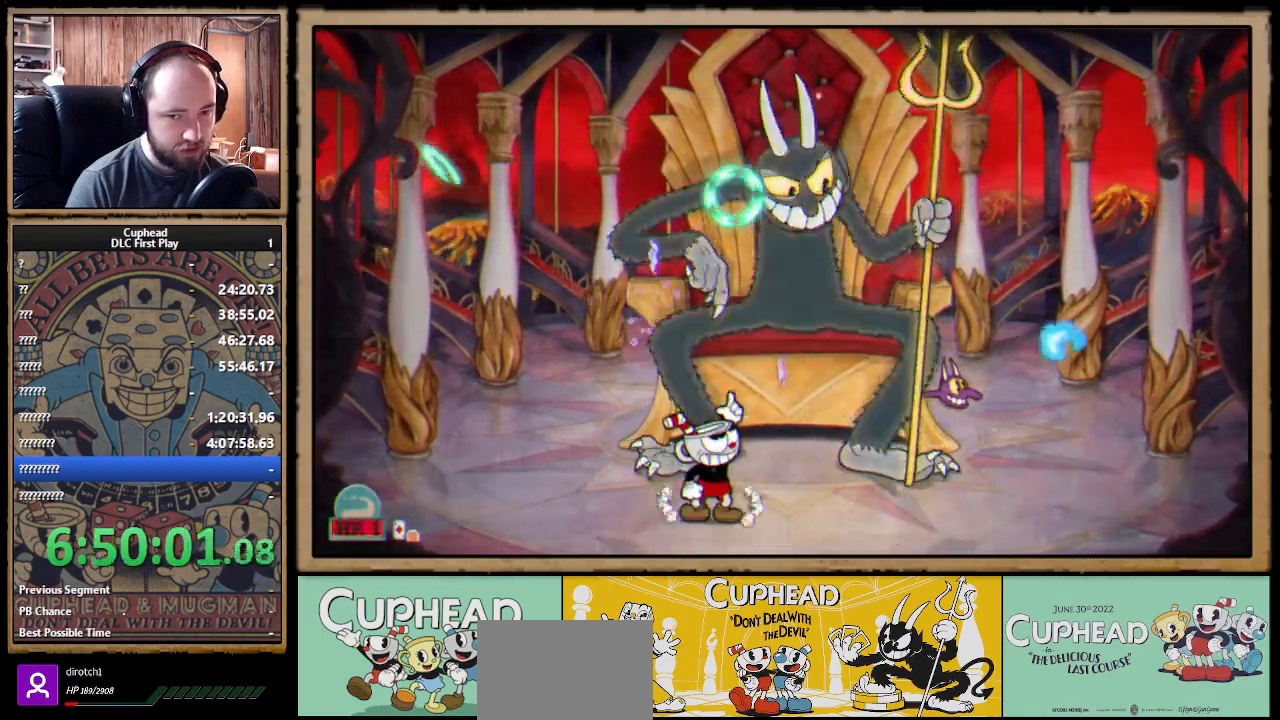
{"buttons": ["START"], "left_stick": "up", "right_stick": "center", "events": [[67, "A", "down"], [150, "A", "up"], [400, "START", "down"], [400, "X", "up"]]}
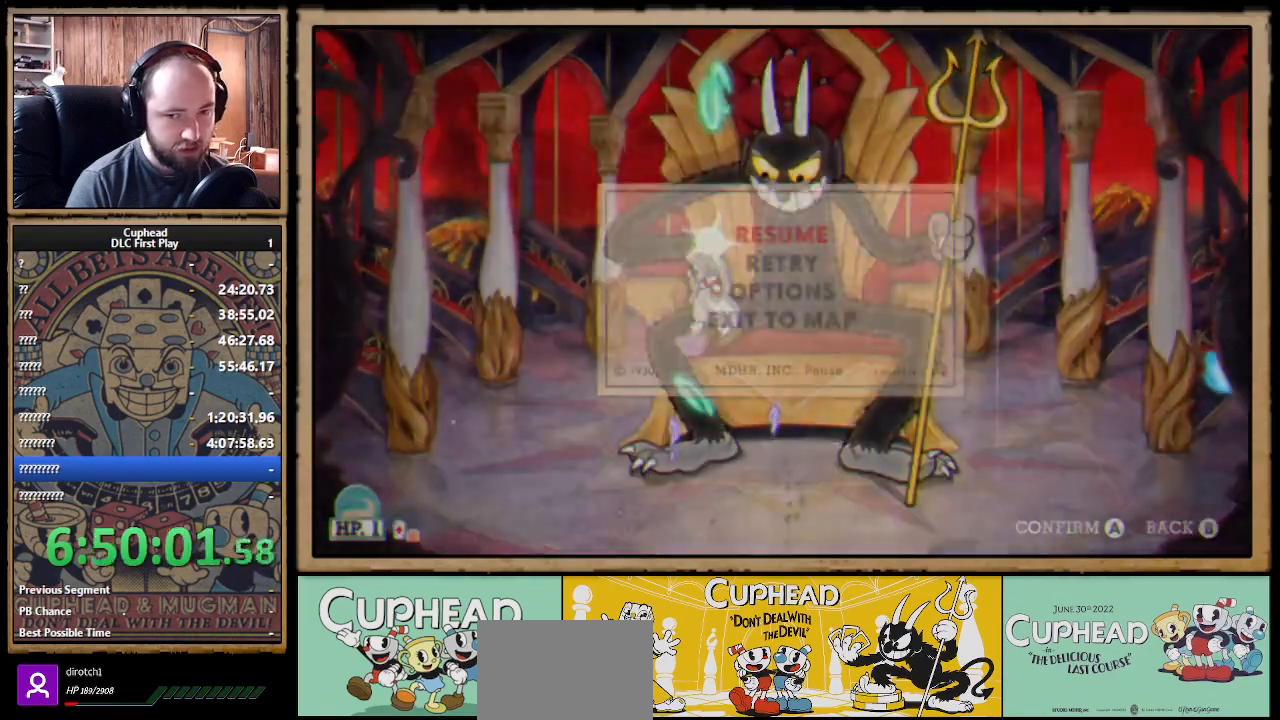
{"buttons": [], "left_stick": "center", "right_stick": "center", "events": [[33, "left_stick", "center"], [50, "START", "up"]]}